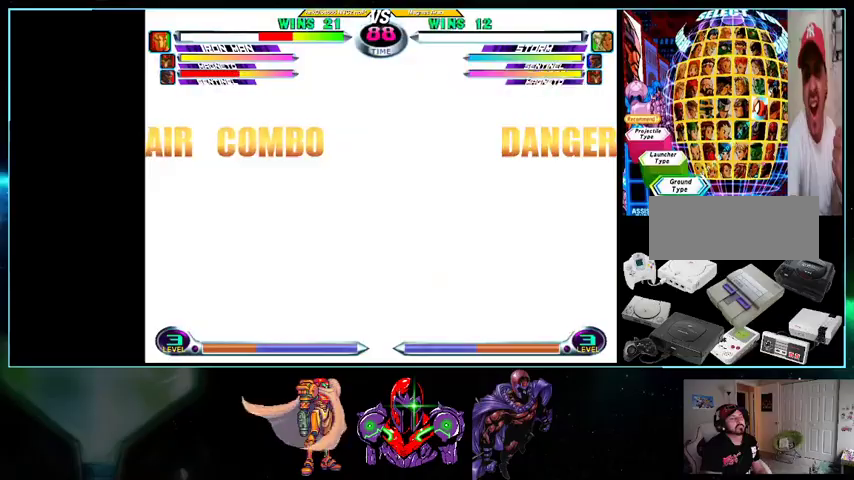
Gameplay with a controller (Nintendo layout); each line is a JSON object with the inputs held at the frame after it. "events" lists button and stick changes between this image and that frame as [ms after this image, input, new state], when the widget could be followed in between. Not read: L3 R3.
{"buttons": []}
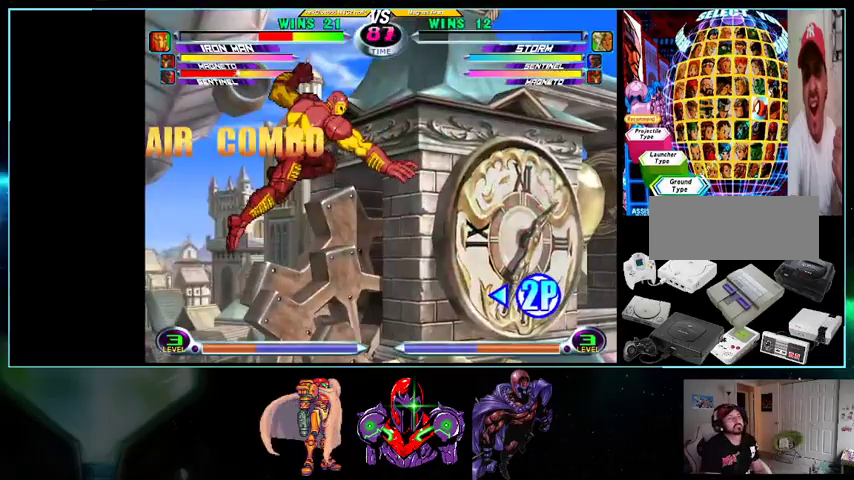
{"buttons": [], "events": [[200, "A", "down"], [200, "R1", "down"], [233, "B", "down"], [300, "R1", "up"], [367, "B", "up"], [400, "A", "up"]]}
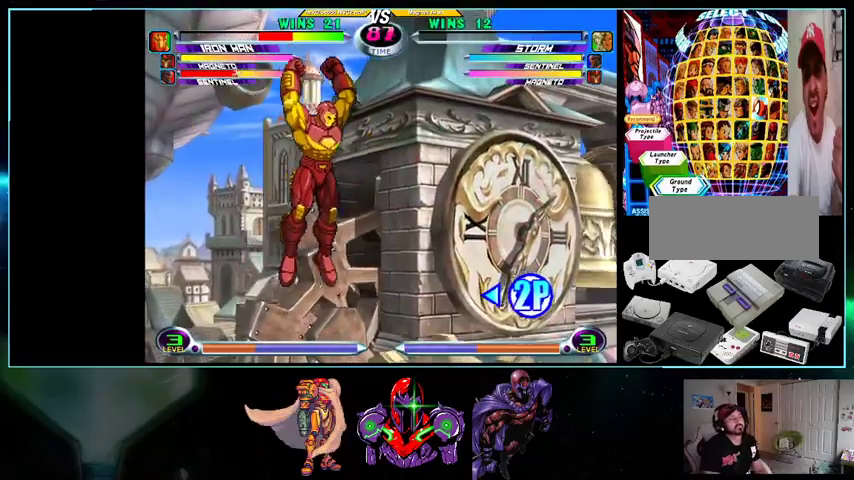
{"buttons": [], "events": [[33, "X", "down"], [33, "Y", "down"], [200, "X", "up"], [200, "Y", "up"]]}
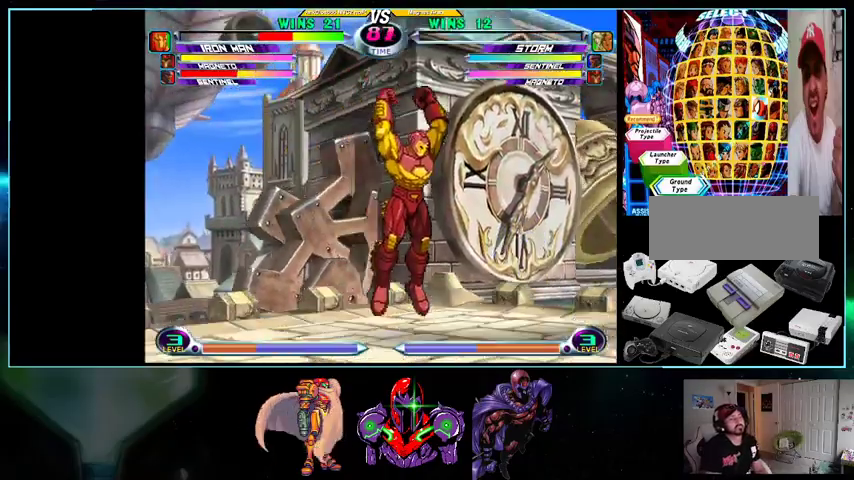
{"buttons": ["DPAD_RIGHT"], "events": [[200, "DPAD_RIGHT", "down"]]}
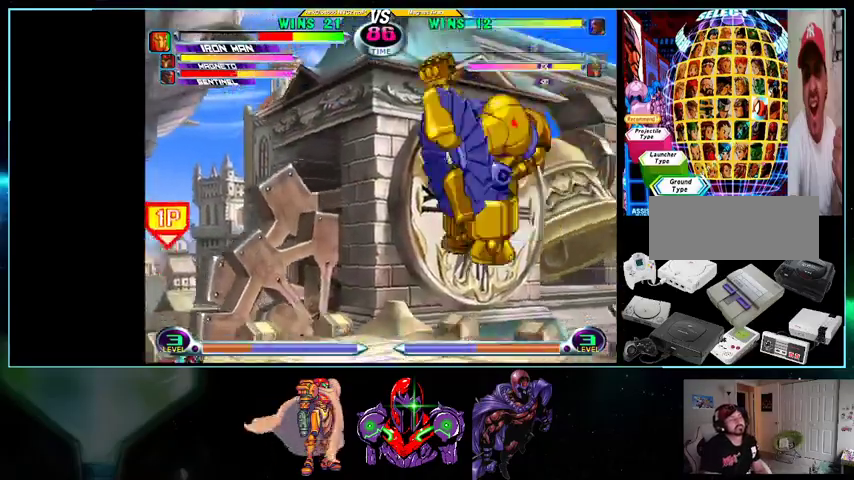
{"buttons": ["DPAD_LEFT"], "events": [[133, "DPAD_RIGHT", "up"], [167, "DPAD_LEFT", "down"]]}
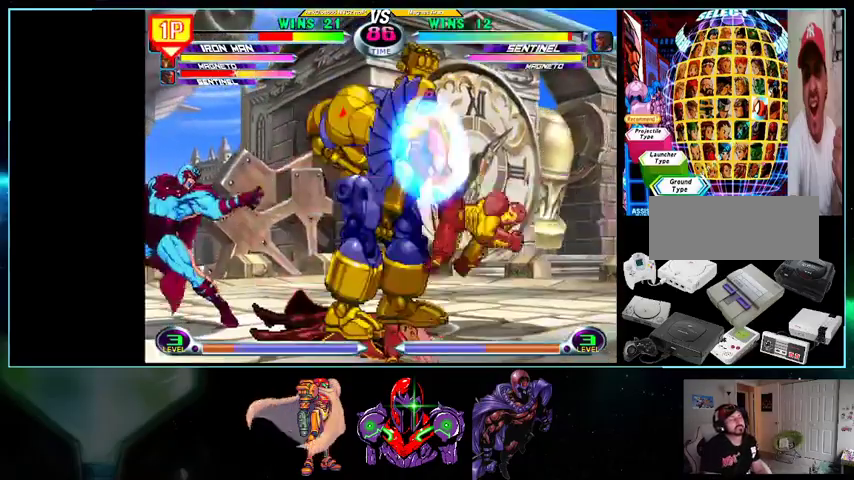
{"buttons": ["DPAD_RIGHT"], "events": [[300, "B", "down"], [367, "B", "up"], [367, "DPAD_LEFT", "up"], [433, "B", "down"], [500, "B", "up"], [500, "DPAD_RIGHT", "down"]]}
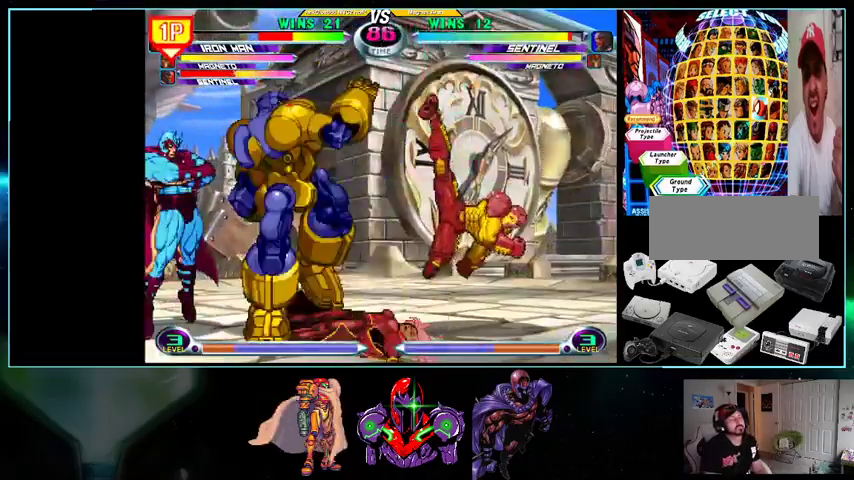
{"buttons": ["DPAD_LEFT"], "events": [[33, "DPAD_DOWN", "down"], [100, "DPAD_LEFT", "down"], [100, "DPAD_RIGHT", "up"], [167, "DPAD_DOWN", "up"], [200, "A", "down"], [200, "B", "down"], [233, "A", "up"], [233, "B", "up"], [267, "DPAD_LEFT", "up"], [300, "DPAD_RIGHT", "down"], [433, "DPAD_LEFT", "down"], [433, "DPAD_RIGHT", "up"]]}
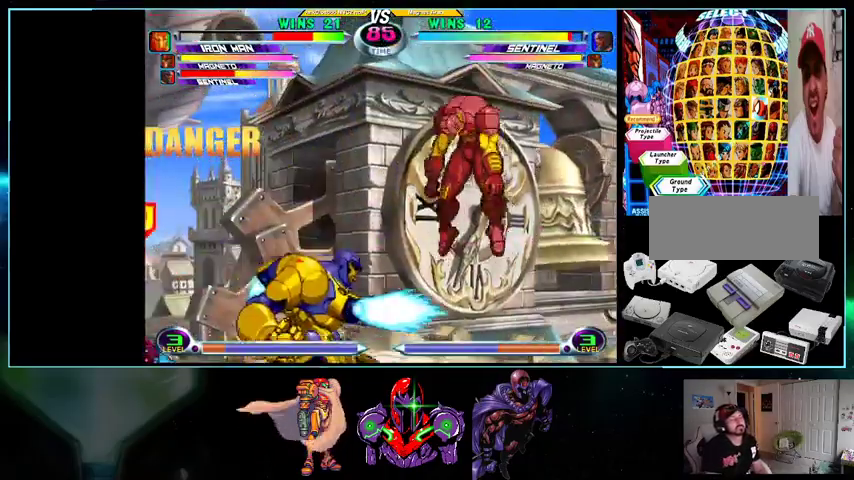
{"buttons": [], "events": [[100, "DPAD_LEFT", "up"], [100, "DPAD_RIGHT", "down"], [100, "Y", "down"], [200, "DPAD_DOWN", "down"], [200, "DPAD_RIGHT", "up"], [200, "Y", "up"], [233, "DPAD_LEFT", "down"], [267, "DPAD_DOWN", "up"], [300, "A", "down"], [300, "B", "down"], [367, "A", "up"], [367, "B", "up"], [367, "DPAD_LEFT", "up"]]}
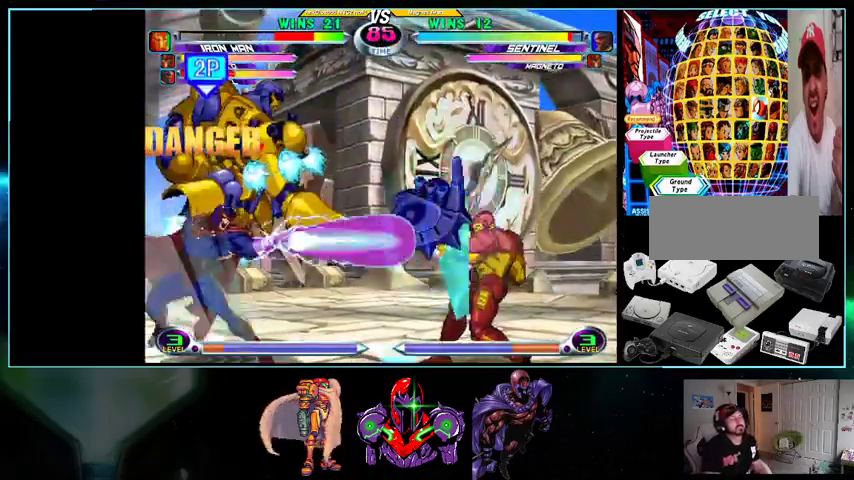
{"buttons": ["DPAD_RIGHT"], "events": [[200, "DPAD_DOWN", "down"], [233, "DPAD_LEFT", "down"], [300, "Y", "down"], [367, "Y", "up"], [433, "DPAD_LEFT", "up"], [500, "DPAD_DOWN", "up"], [500, "DPAD_RIGHT", "down"]]}
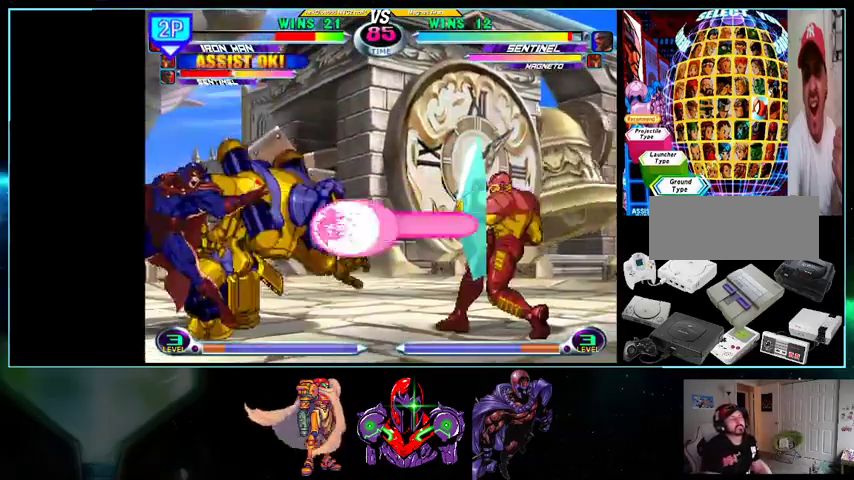
{"buttons": []}
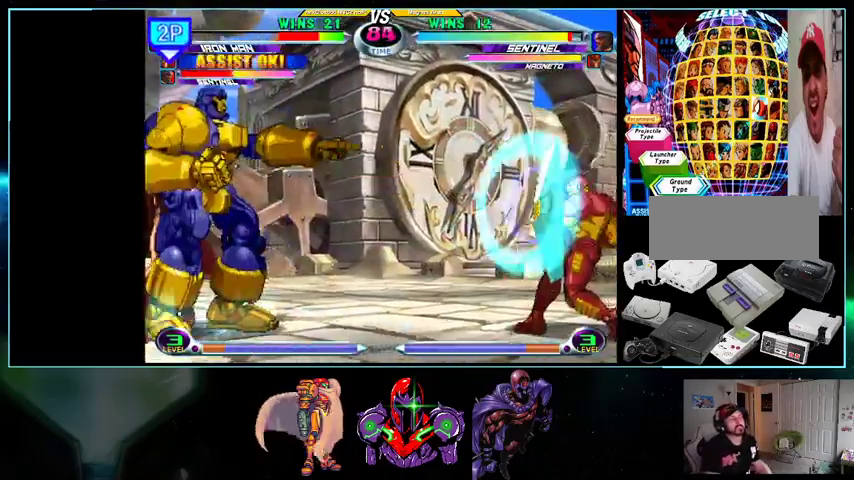
{"buttons": [], "events": []}
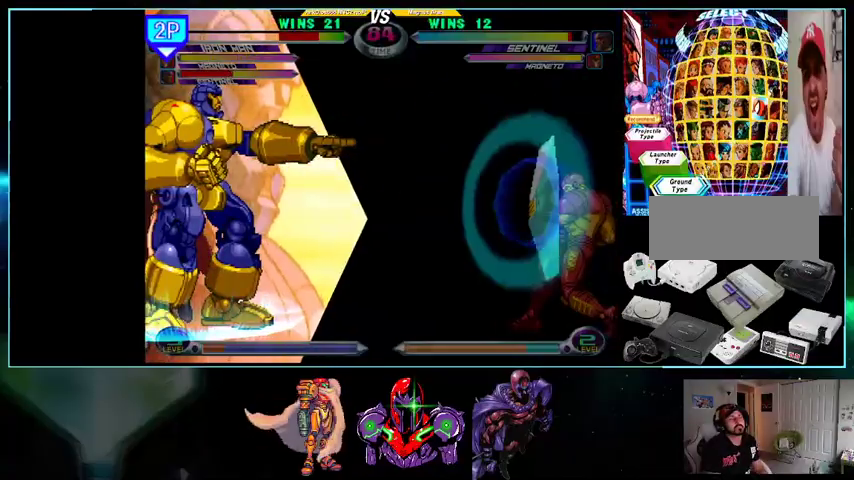
{"buttons": [], "events": []}
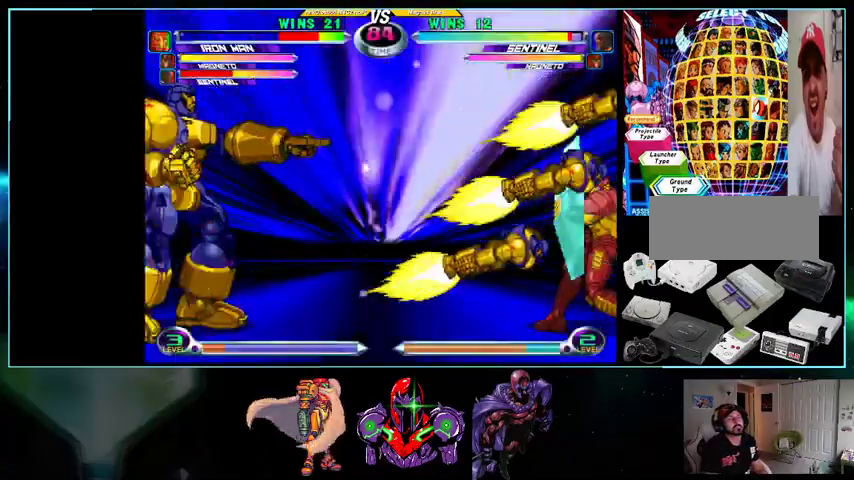
{"buttons": [], "events": []}
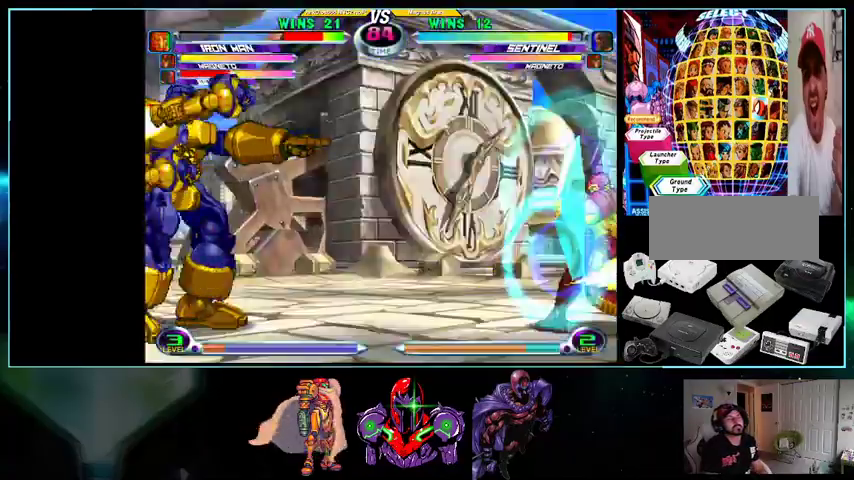
{"buttons": ["DPAD_DOWN", "DPAD_RIGHT"], "events": [[233, "DPAD_DOWN", "down"], [267, "X", "down"], [267, "Y", "down"], [333, "X", "up"], [333, "Y", "up"], [433, "Y", "down"], [500, "DPAD_RIGHT", "down"], [500, "Y", "up"]]}
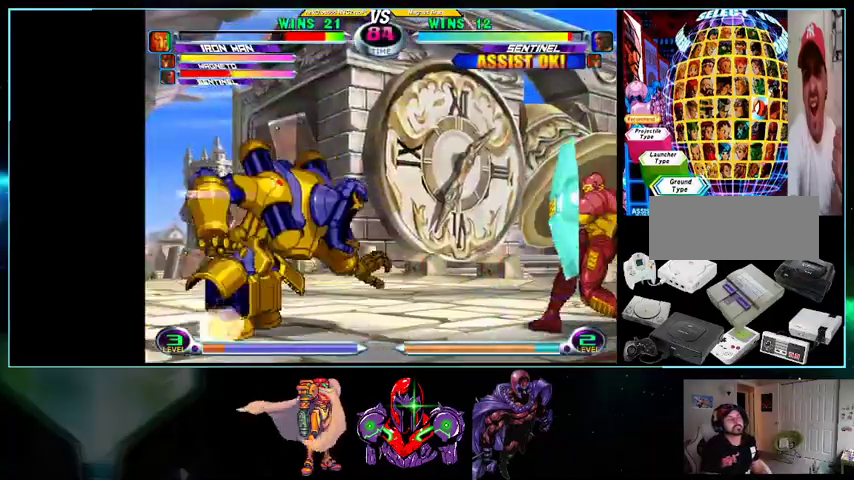
{"buttons": [], "events": [[33, "DPAD_DOWN", "up"], [100, "DPAD_DOWN", "down"], [100, "DPAD_RIGHT", "up"], [133, "DPAD_LEFT", "down"], [167, "DPAD_DOWN", "up"], [233, "A", "down"], [233, "B", "down"], [233, "DPAD_LEFT", "up"], [300, "A", "up"], [300, "B", "up"], [300, "DPAD_DOWN", "down"], [300, "DPAD_RIGHT", "down"], [333, "DPAD_RIGHT", "up"], [367, "DPAD_LEFT", "down"], [400, "A", "down"], [400, "B", "down"], [400, "DPAD_DOWN", "up"], [433, "DPAD_LEFT", "up"], [500, "A", "up"], [500, "B", "up"]]}
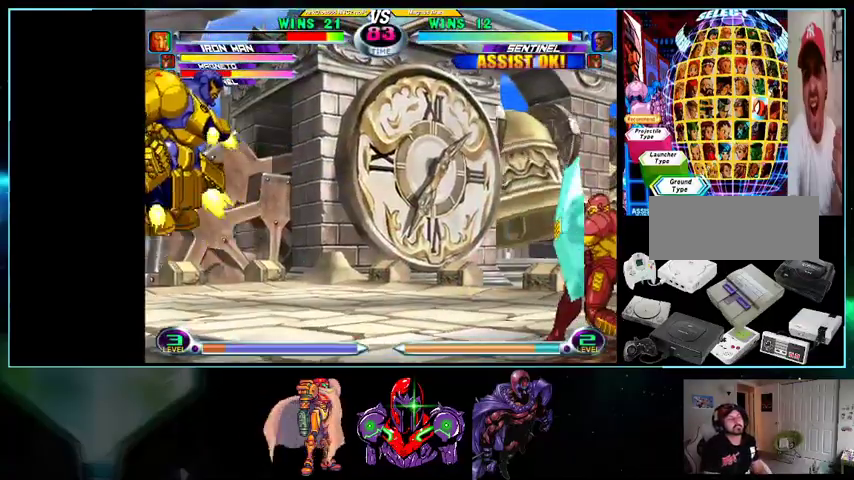
{"buttons": ["A", "DPAD_RIGHT"], "events": [[133, "DPAD_DOWN", "down"], [200, "DPAD_DOWN", "up"], [200, "DPAD_RIGHT", "down"], [200, "DPAD_UP", "down"], [500, "A", "down"], [500, "DPAD_UP", "up"]]}
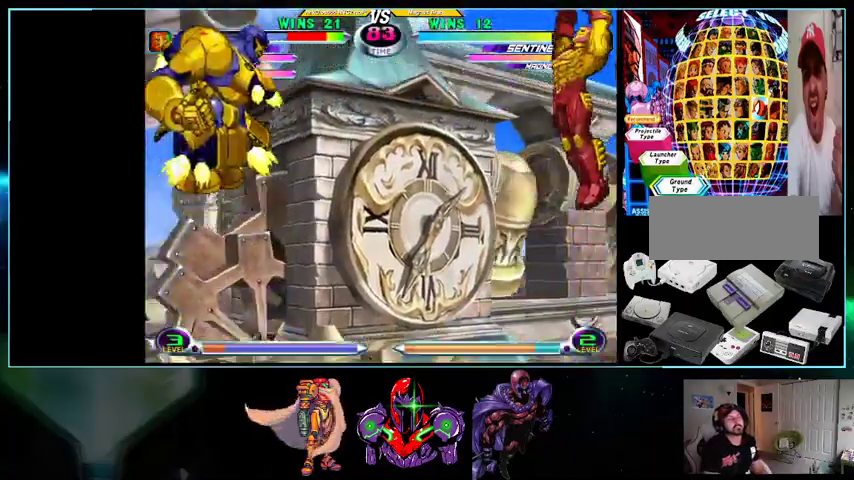
{"buttons": ["DPAD_UP"], "events": [[33, "A", "up"], [33, "DPAD_DOWN", "down"], [33, "DPAD_RIGHT", "up"], [100, "DPAD_DOWN", "up"], [100, "DPAD_LEFT", "down"], [133, "DPAD_LEFT", "up"], [233, "DPAD_LEFT", "down"], [333, "DPAD_UP", "down"], [433, "DPAD_LEFT", "up"]]}